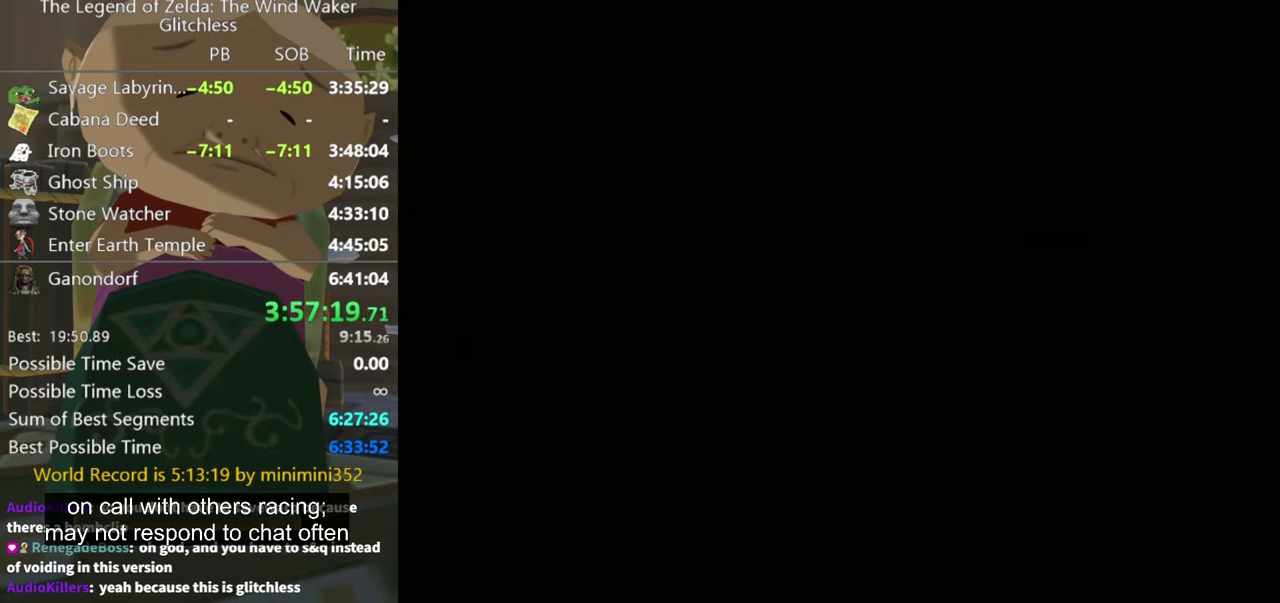
Gameplay with a controller (Nintendo layout); each line is a JSON object with the inputs held at the frame after it. "events" lists button and stick changes between this image and that frame as [ms after this image, input, new state], when the widget could be followed in between. Not read: L3 R3 START.
{"buttons": [], "left_stick": "center", "right_stick": "center", "events": [[67, "A", "down"], [233, "A", "up"], [300, "A", "down"], [367, "A", "up"], [433, "A", "down"], [500, "A", "up"]]}
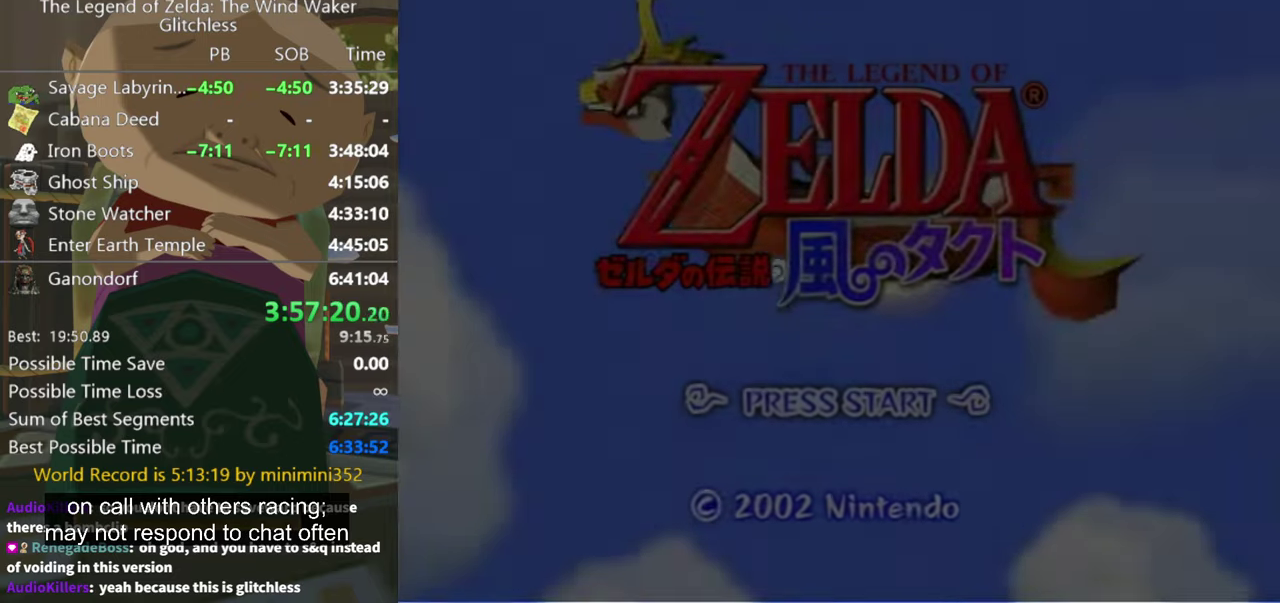
{"buttons": ["A"], "left_stick": "center", "right_stick": "center", "events": [[333, "A", "down"], [400, "A", "up"], [500, "A", "down"]]}
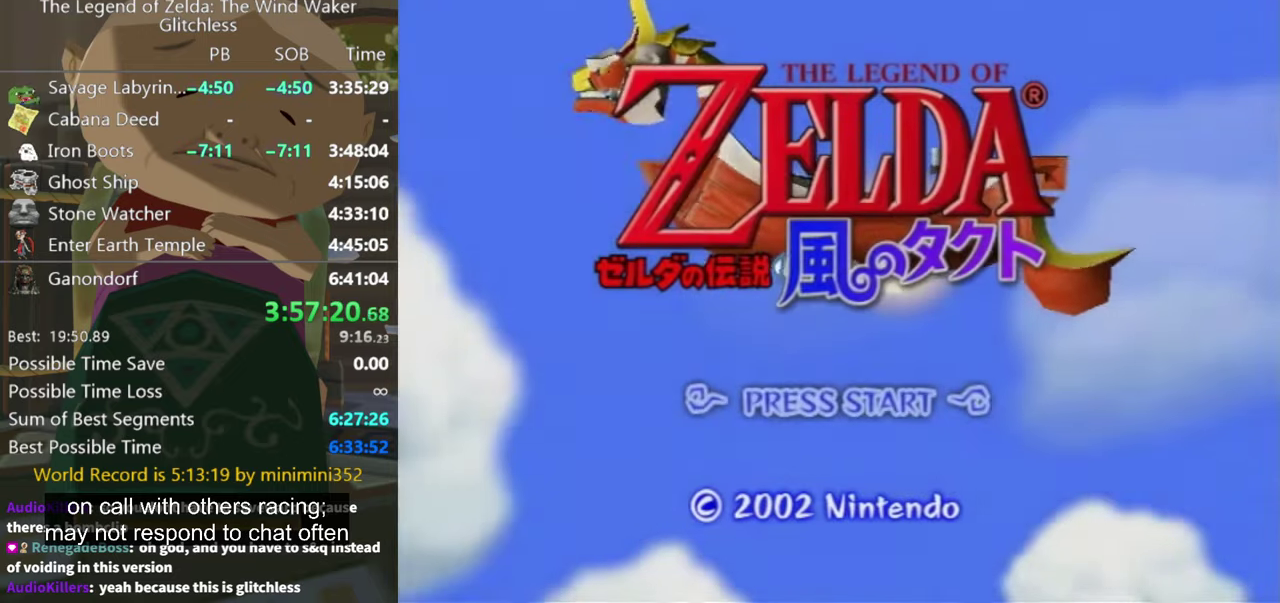
{"buttons": [], "left_stick": "center", "right_stick": "center", "events": [[167, "A", "up"]]}
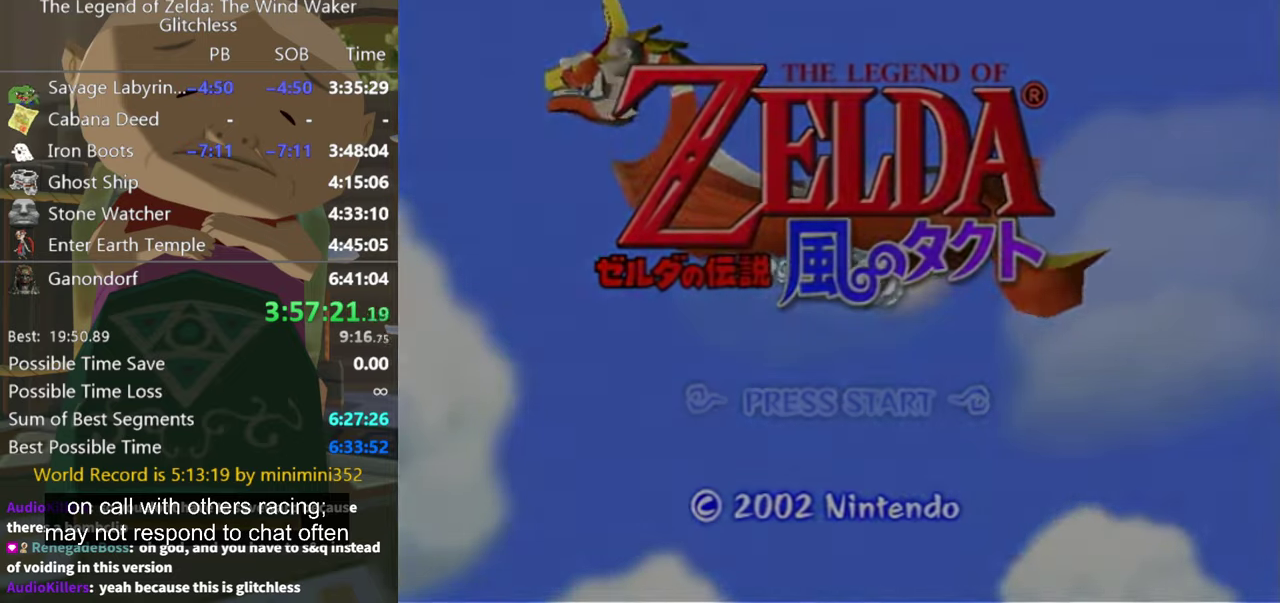
{"buttons": [], "left_stick": "center", "right_stick": "center", "events": [[300, "A", "down"], [367, "A", "up"]]}
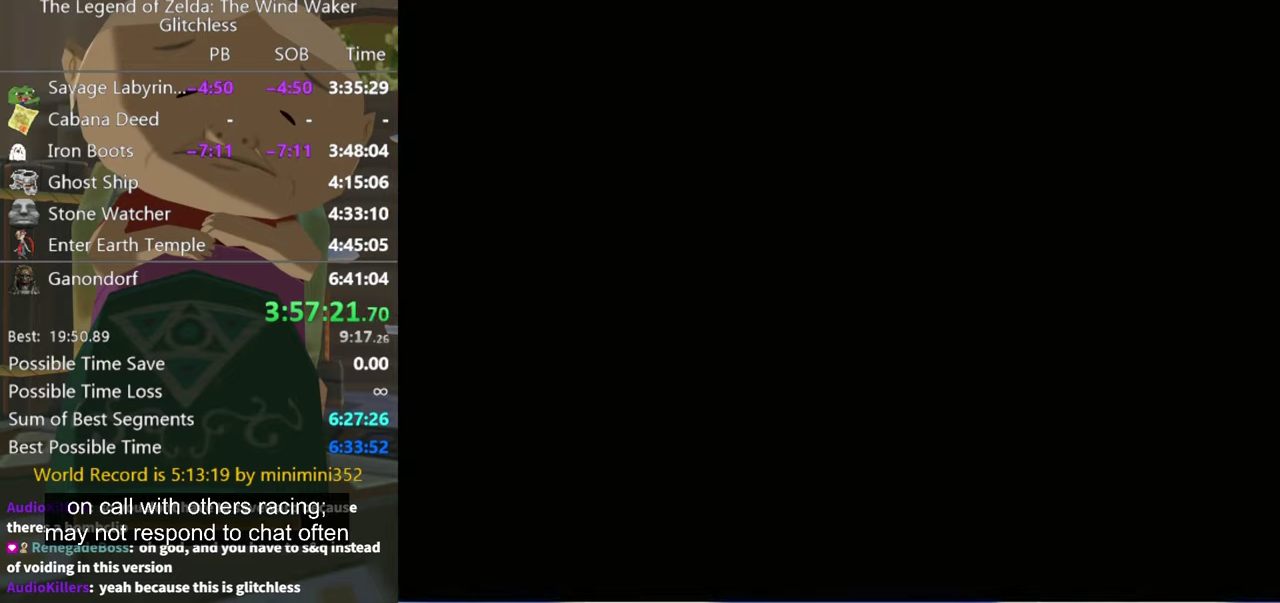
{"buttons": [], "left_stick": "center", "right_stick": "center", "events": [[366, "A", "down"], [500, "A", "up"]]}
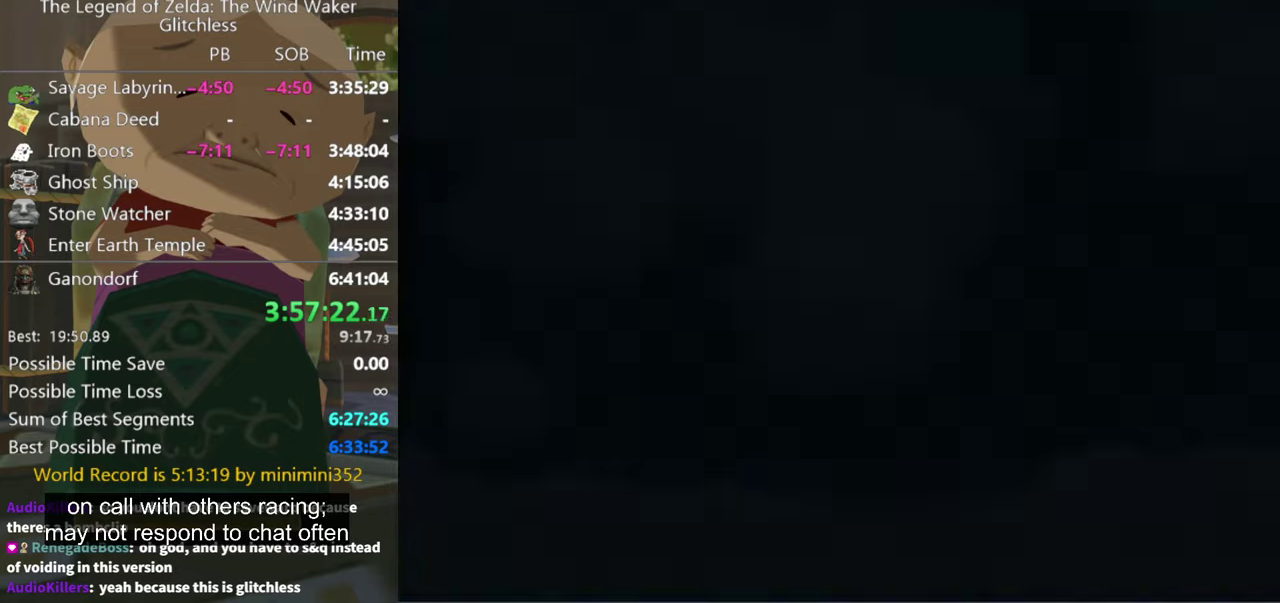
{"buttons": ["A"], "left_stick": "center", "right_stick": "center", "events": [[66, "A", "down"], [100, "A", "up"], [200, "A", "down"], [266, "A", "up"], [333, "A", "down"], [400, "A", "up"], [500, "A", "down"]]}
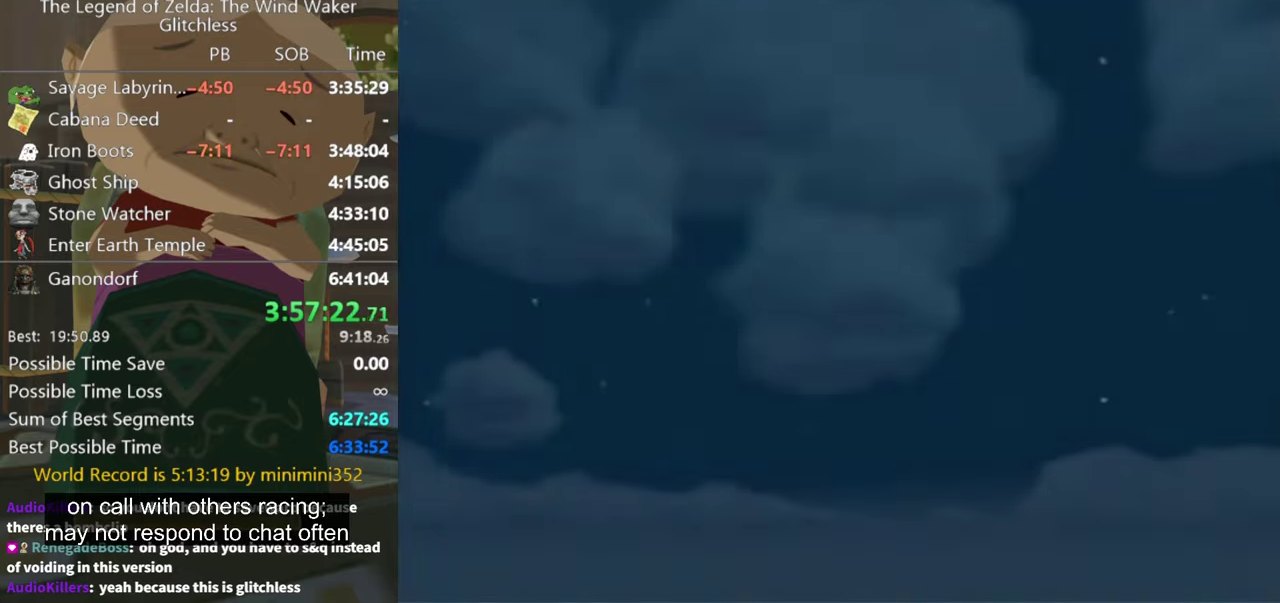
{"buttons": [], "left_stick": "center", "right_stick": "center", "events": [[33, "A", "up"], [100, "A", "down"], [166, "A", "up"], [266, "A", "down"], [300, "A", "up"], [400, "A", "down"], [433, "A", "up"]]}
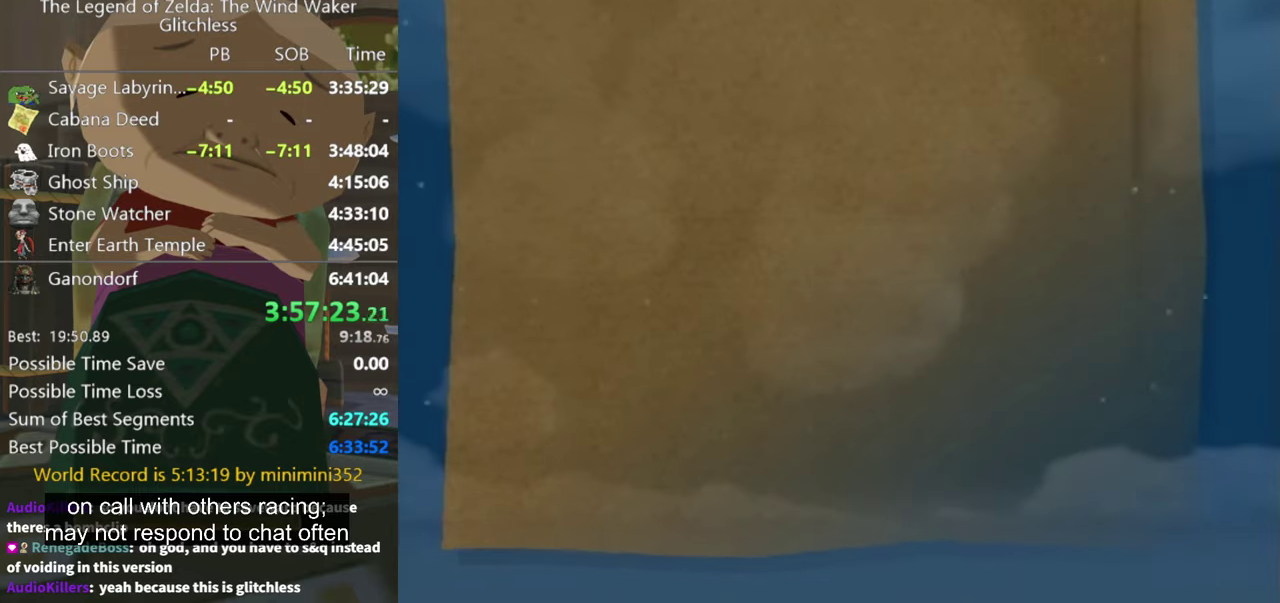
{"buttons": [], "left_stick": "center", "right_stick": "center", "events": [[33, "A", "down"], [200, "A", "up"], [266, "A", "down"], [333, "A", "up"]]}
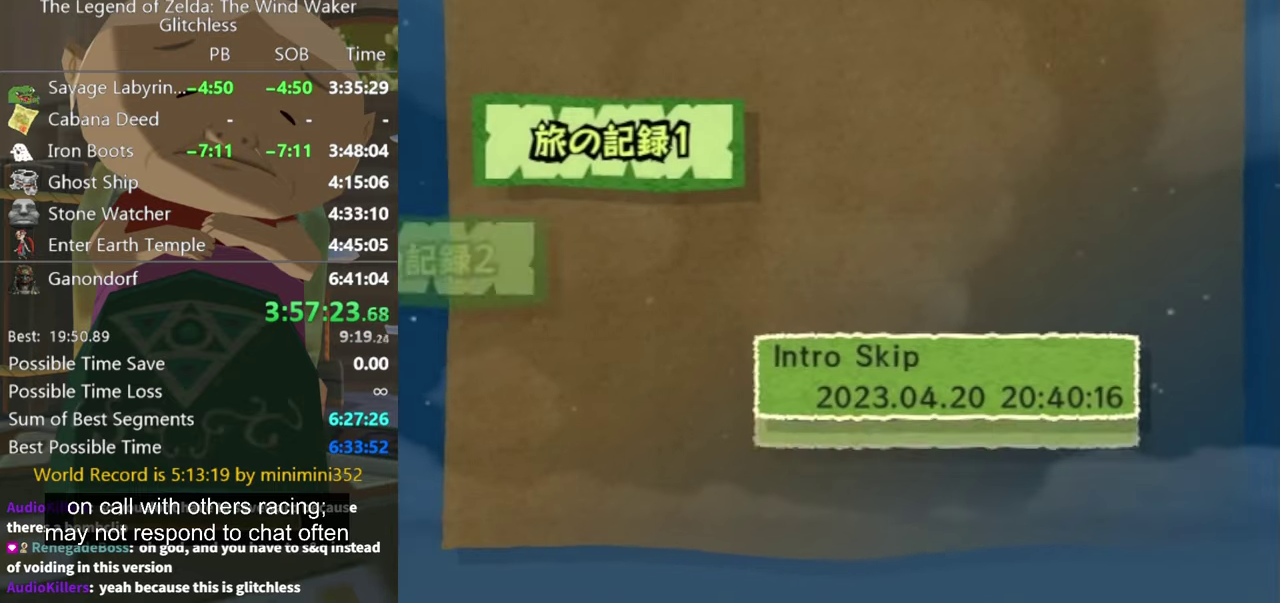
{"buttons": ["A"], "left_stick": "center", "right_stick": "center", "events": [[66, "A", "down"], [133, "A", "up"], [333, "A", "down"], [400, "A", "up"], [466, "A", "down"]]}